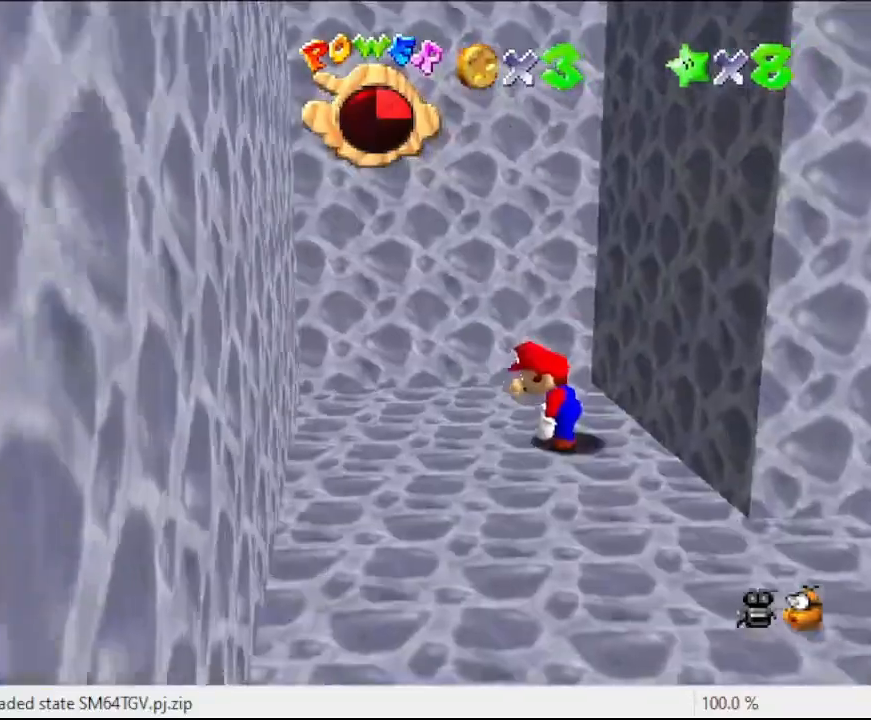
Gameplay with a controller (Nintendo layout); each line is a JSON object with the inputs held at the frame after it. "events" lists button and stick changes between this image and that frame as [ms after this image, input, new state], when the widget could be followed in between. Not read: L3 R3.
{"buttons": [], "left_stick": "down-right", "events": [[67, "left_stick", "down"], [500, "left_stick", "down-right"]]}
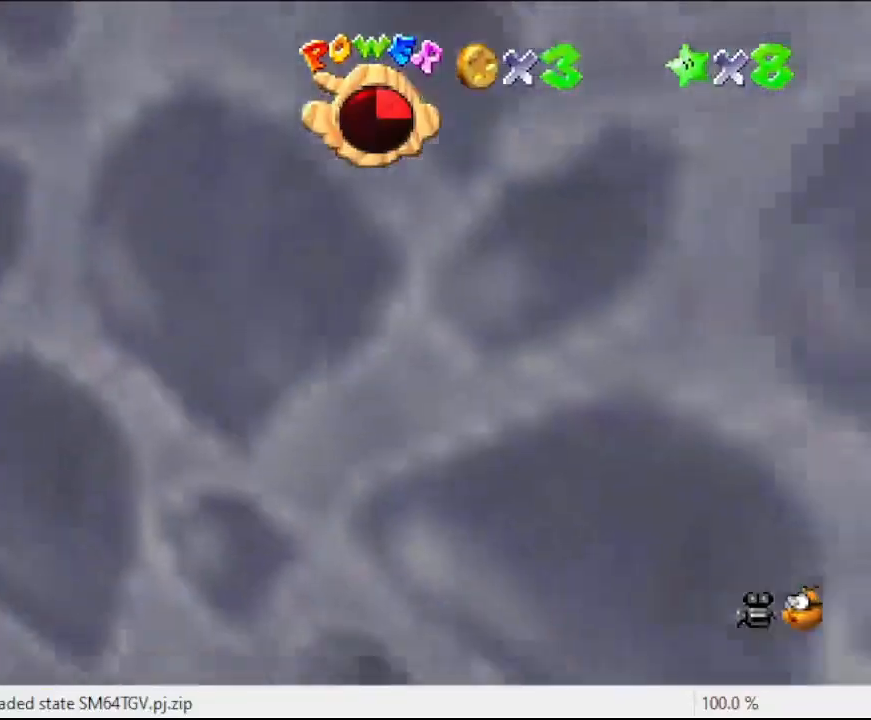
{"buttons": [], "left_stick": "up-right", "events": [[100, "left_stick", "right"], [267, "C_LEFT", "down"], [400, "C_LEFT", "up"], [400, "left_stick", "up-right"]]}
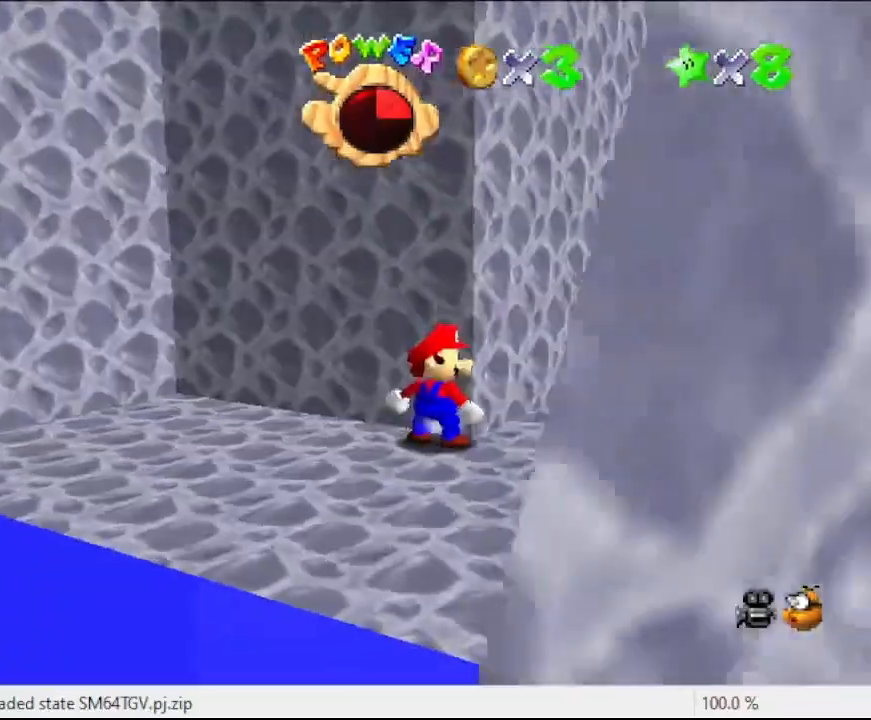
{"buttons": [], "left_stick": "up-right", "events": [[100, "C_LEFT", "down"], [233, "C_LEFT", "up"], [300, "left_stick", "right"], [500, "left_stick", "up-right"]]}
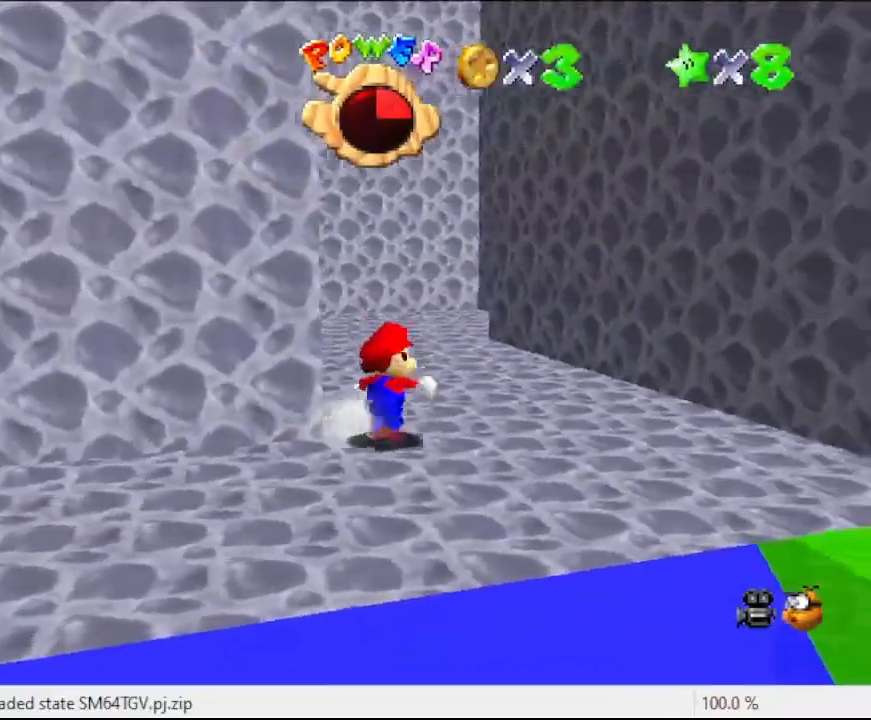
{"buttons": [], "left_stick": "up", "events": [[167, "left_stick", "up"], [400, "A", "down"], [500, "A", "up"]]}
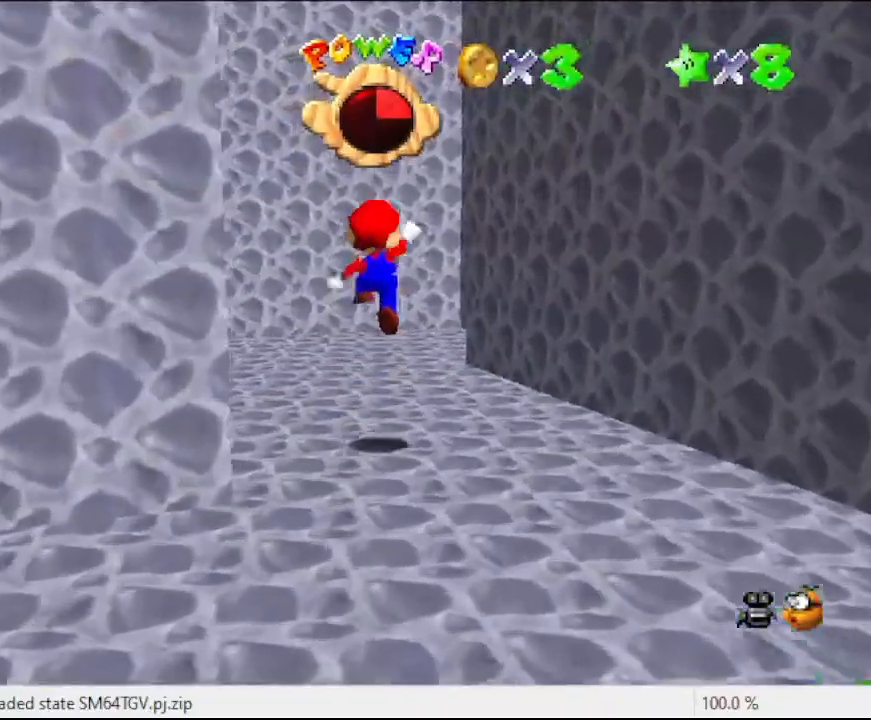
{"buttons": ["C_LEFT"], "left_stick": "up-left", "events": [[167, "C_LEFT", "down"], [267, "C_LEFT", "up"], [300, "left_stick", "up-left"], [367, "C_LEFT", "down"]]}
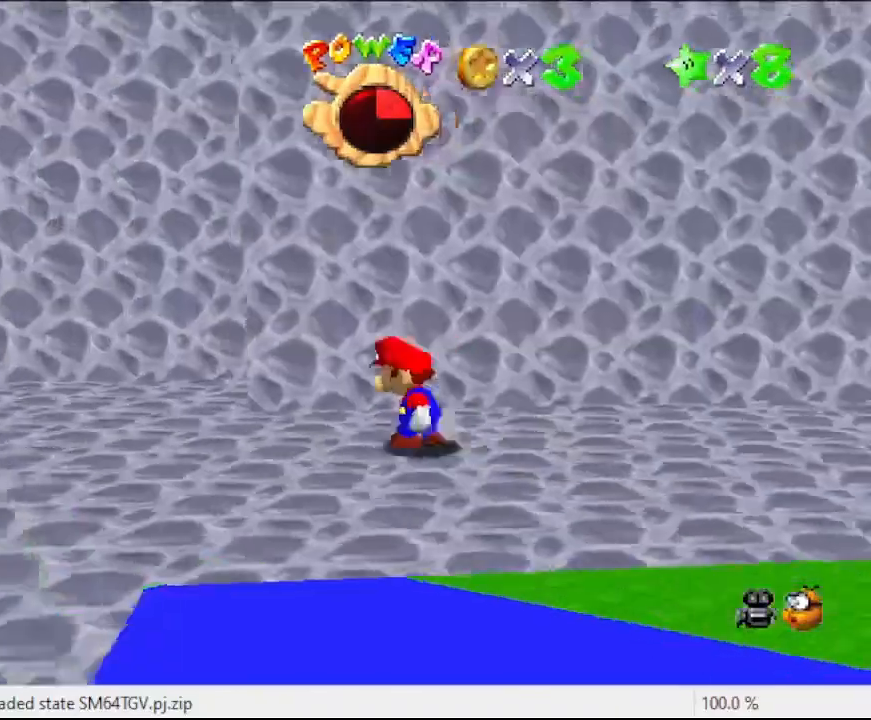
{"buttons": [], "left_stick": "up-left", "events": [[100, "C_LEFT", "up"], [100, "left_stick", "left"], [433, "left_stick", "up-left"]]}
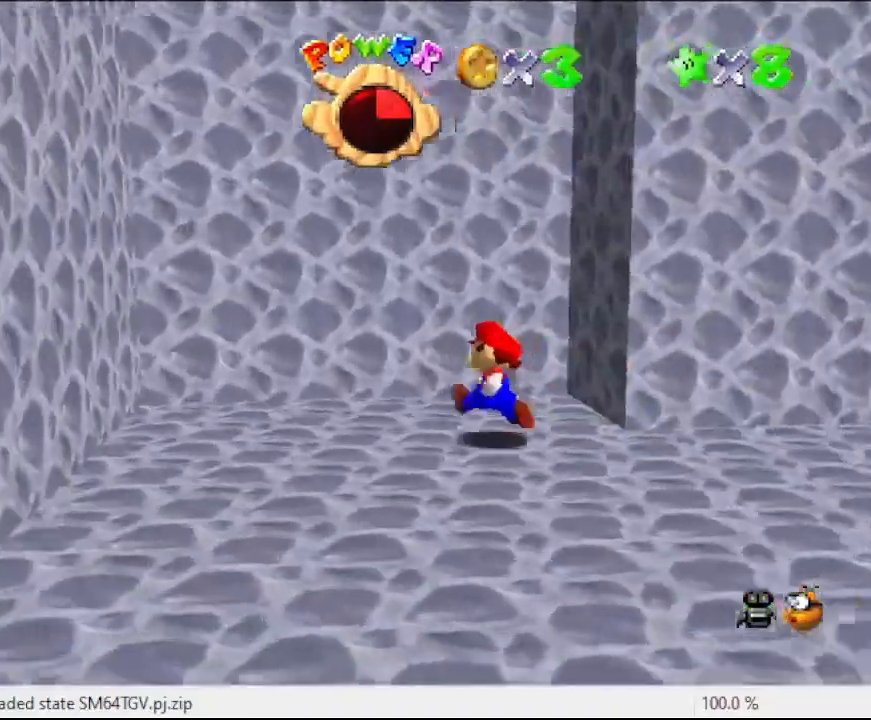
{"buttons": ["C_LEFT"], "left_stick": "down-right", "events": [[233, "left_stick", "down-left"], [300, "left_stick", "down"], [433, "C_LEFT", "down"], [467, "left_stick", "down-right"]]}
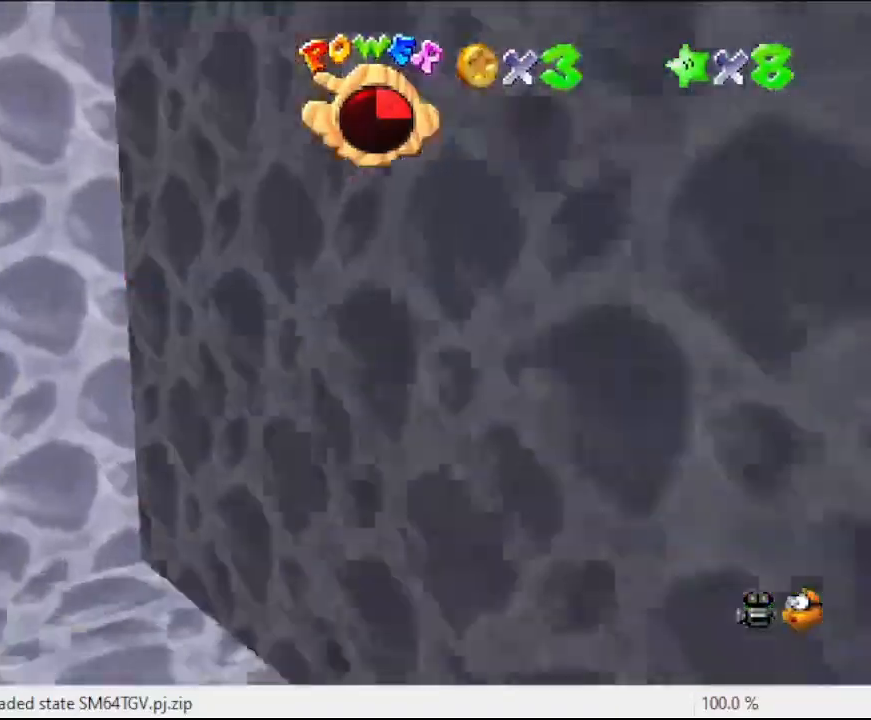
{"buttons": ["C_RIGHT"], "left_stick": "right", "events": [[200, "C_LEFT", "up"], [200, "left_stick", "right"], [500, "C_RIGHT", "down"]]}
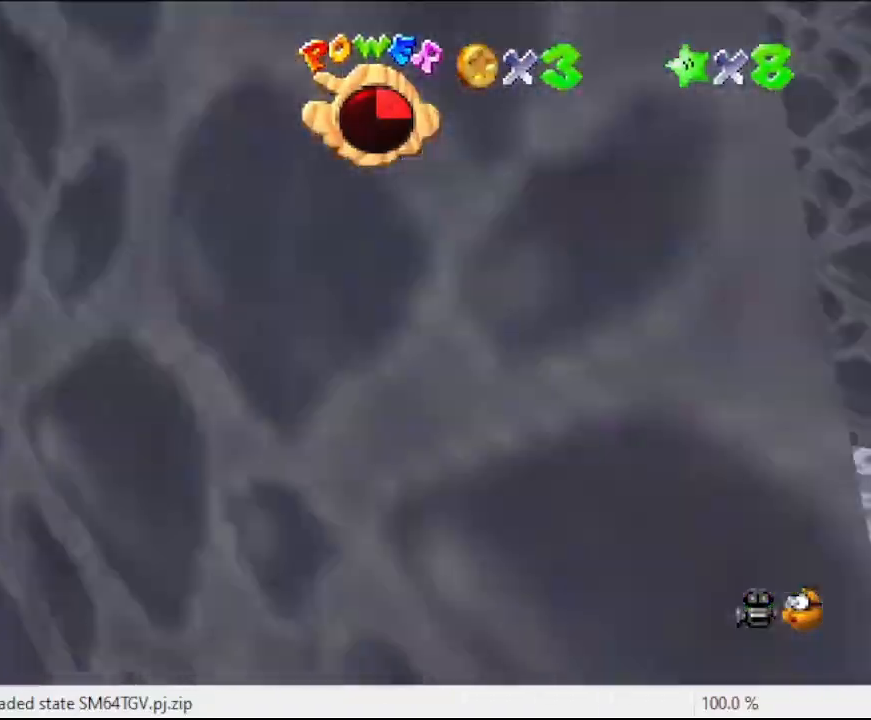
{"buttons": ["C_RIGHT"], "left_stick": "down", "events": [[33, "left_stick", "down-right"], [167, "C_RIGHT", "up"], [233, "left_stick", "down"], [400, "C_RIGHT", "down"]]}
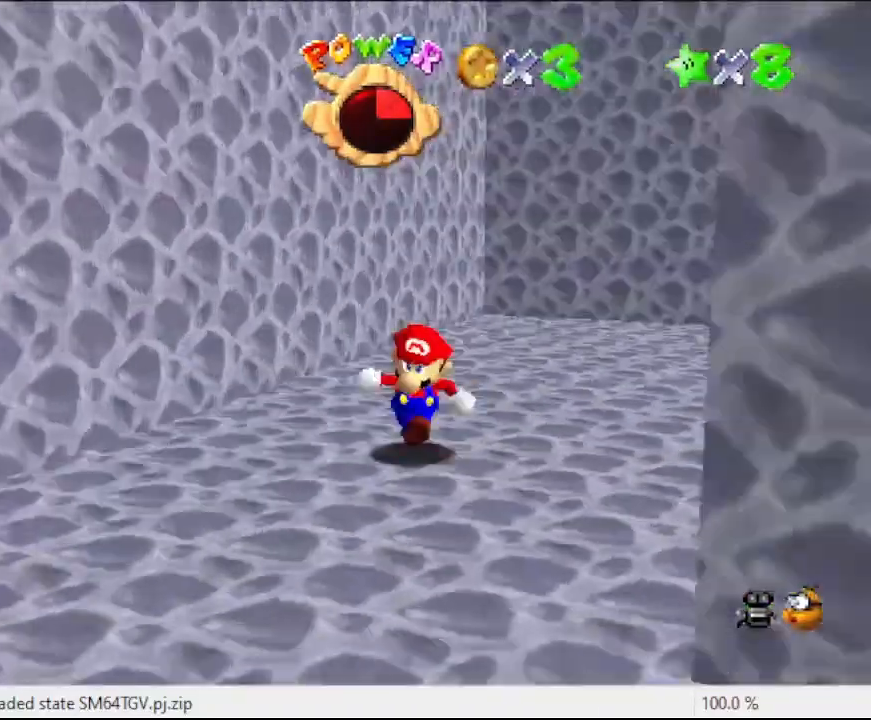
{"buttons": [], "left_stick": "up-left", "events": [[33, "C_RIGHT", "up"], [100, "left_stick", "down-left"], [167, "C_RIGHT", "down"], [300, "C_RIGHT", "up"], [333, "left_stick", "up-left"], [400, "C_RIGHT", "down"], [500, "C_RIGHT", "up"]]}
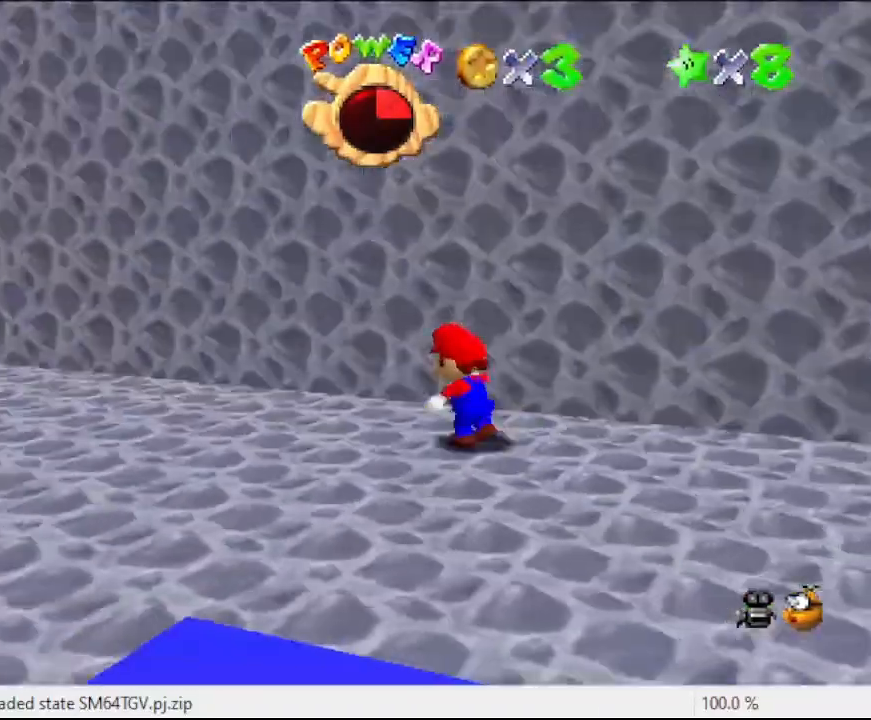
{"buttons": [], "left_stick": "up-left", "events": [[100, "C_RIGHT", "down"], [233, "C_RIGHT", "up"]]}
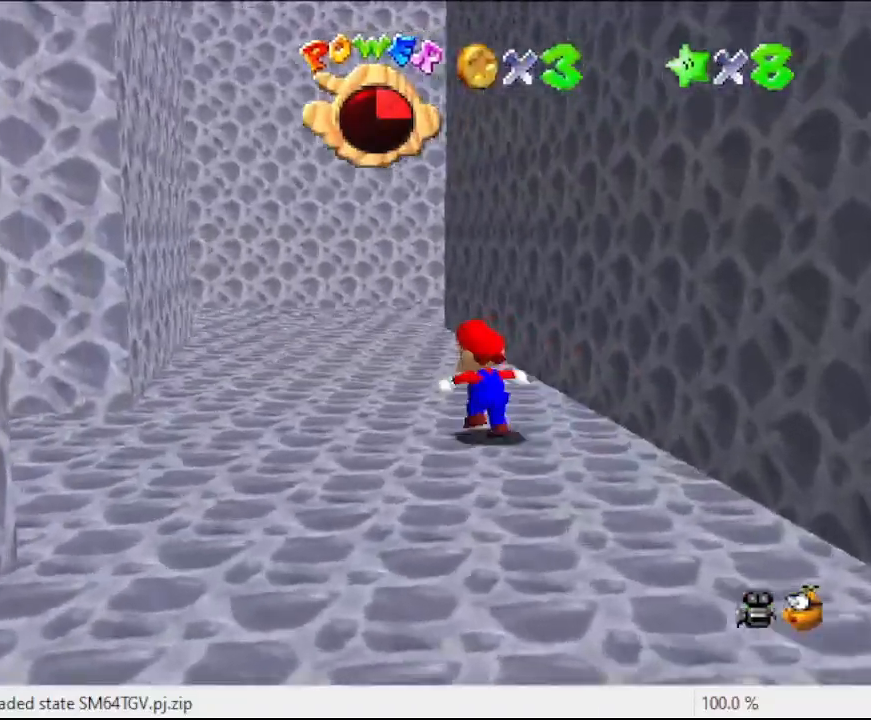
{"buttons": [], "left_stick": "up", "events": [[100, "left_stick", "up"]]}
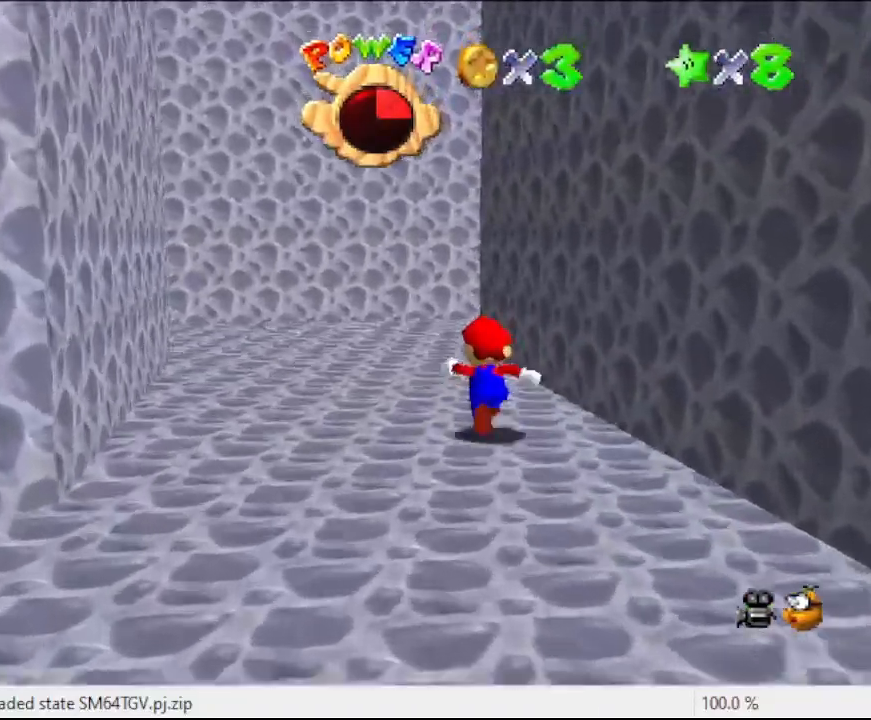
{"buttons": [], "left_stick": "up", "events": []}
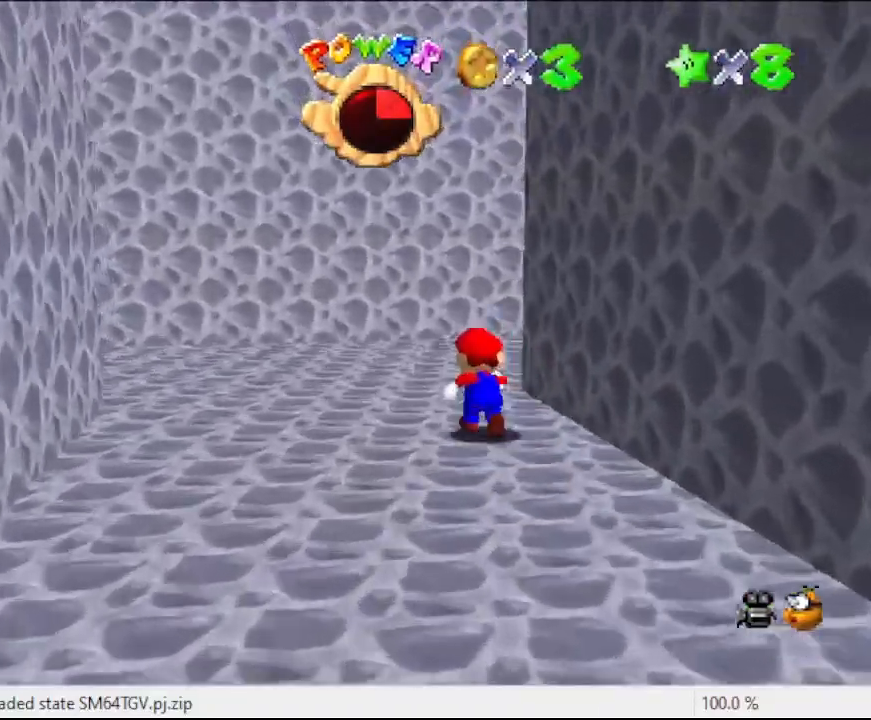
{"buttons": ["C_LEFT"], "left_stick": "down-left", "events": [[33, "A", "down"], [167, "A", "up"], [167, "left_stick", "up-left"], [333, "left_stick", "down-left"], [367, "C_LEFT", "down"]]}
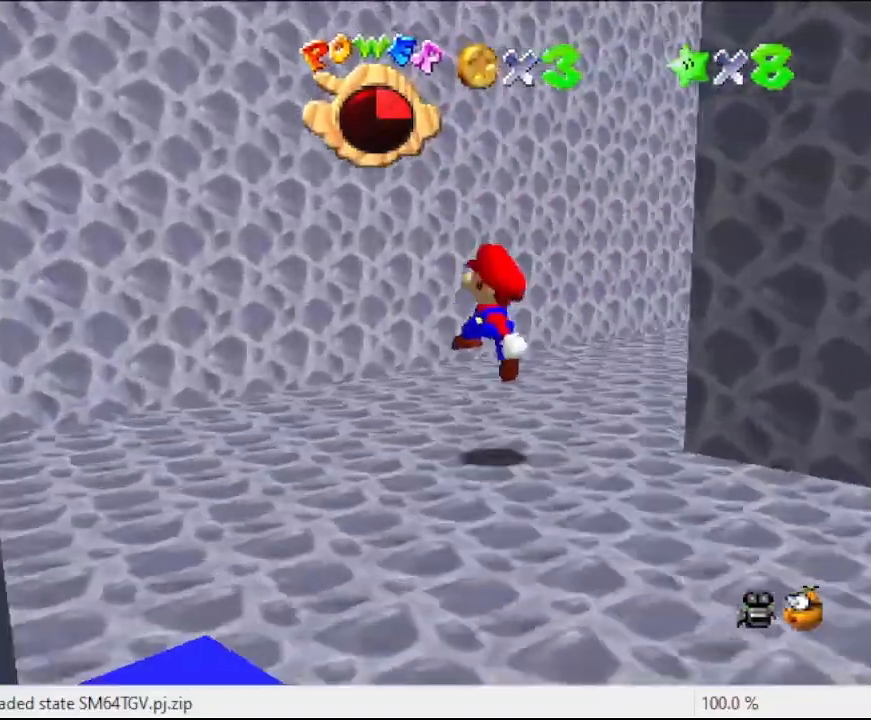
{"buttons": [], "left_stick": "up-left", "events": [[33, "C_LEFT", "up"], [133, "C_LEFT", "down"], [167, "left_stick", "center"], [300, "C_LEFT", "up"], [433, "left_stick", "left"], [500, "left_stick", "up-left"]]}
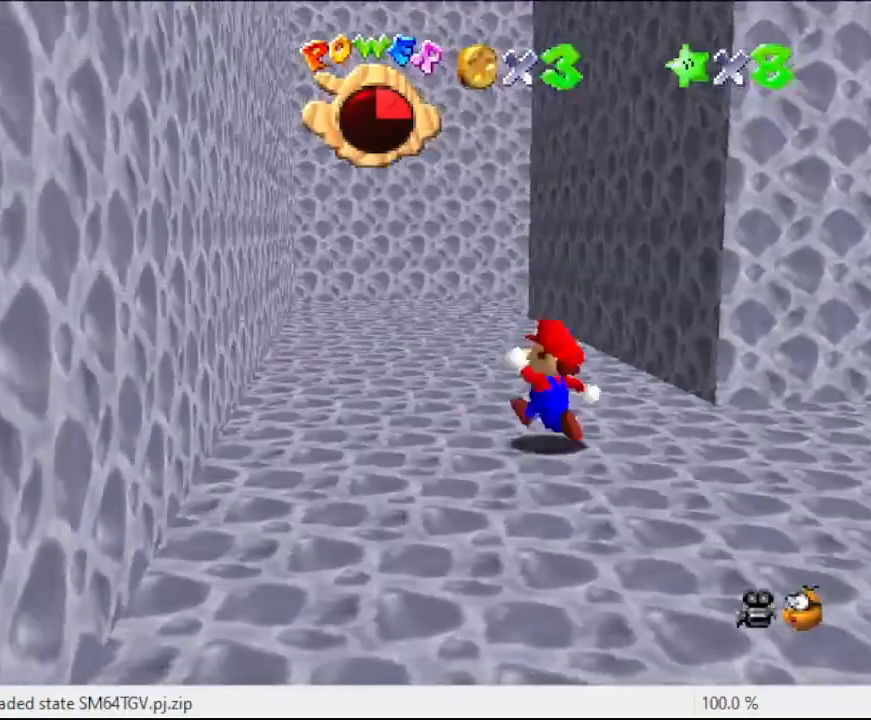
{"buttons": [], "left_stick": "up", "events": [[367, "left_stick", "up"]]}
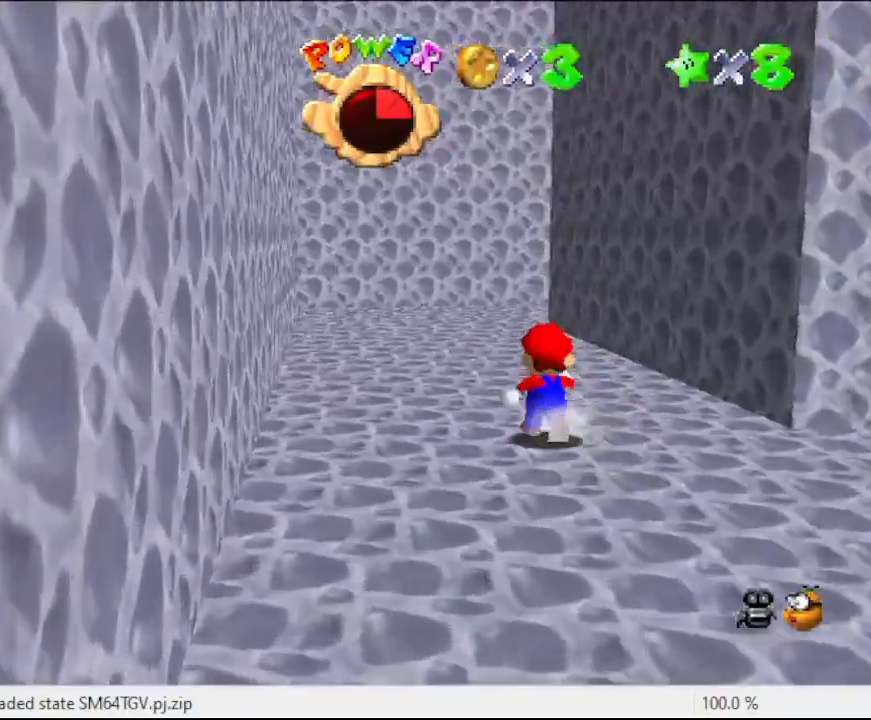
{"buttons": [], "left_stick": "up", "events": []}
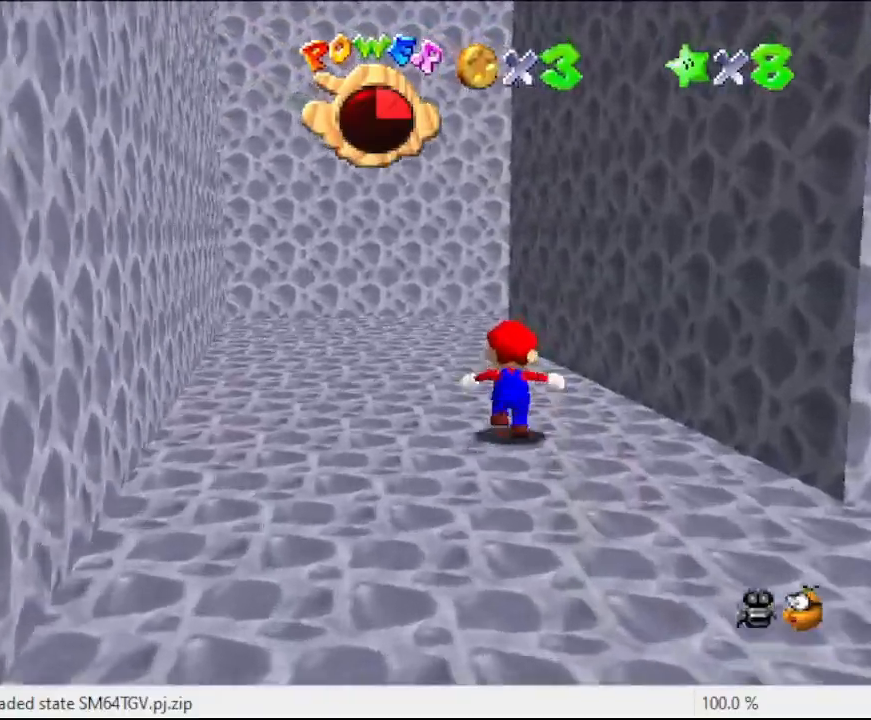
{"buttons": [], "left_stick": "up", "events": []}
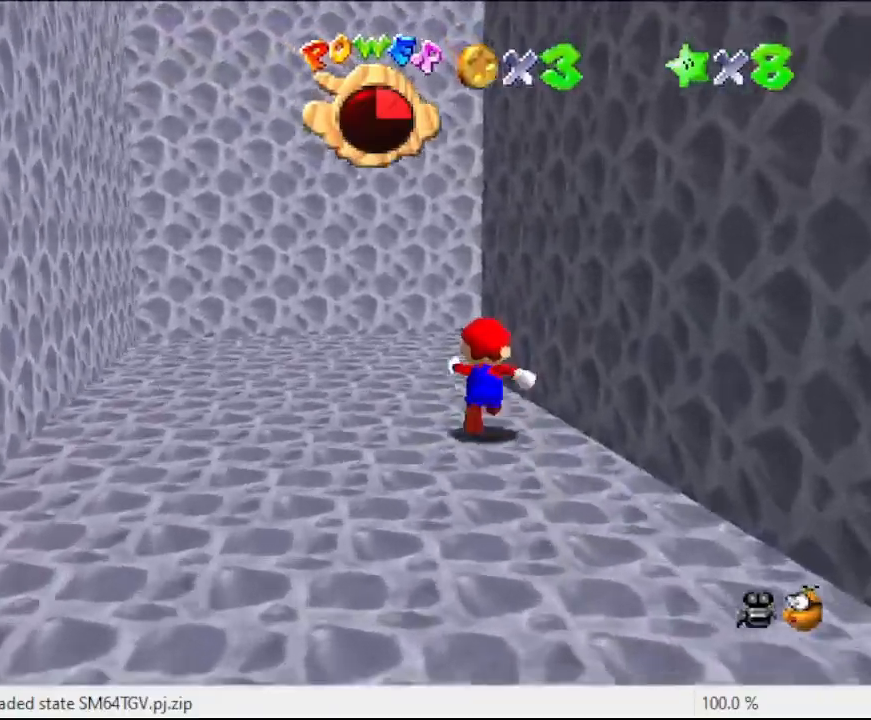
{"buttons": [], "left_stick": "up-left", "events": [[67, "C_LEFT", "down"], [100, "left_stick", "up-left"], [267, "C_LEFT", "up"]]}
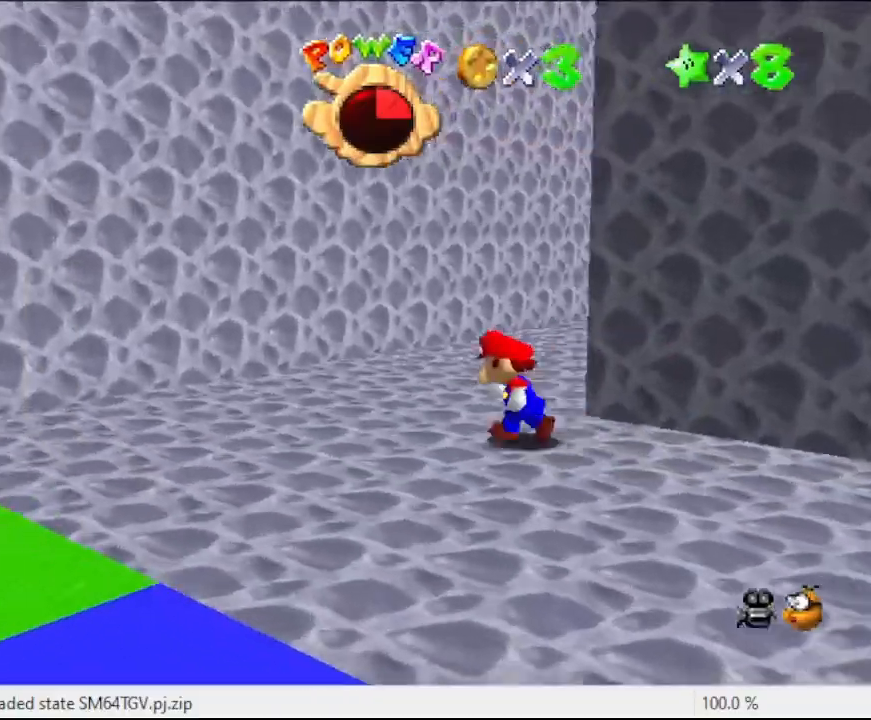
{"buttons": [], "left_stick": "up", "events": [[100, "C_LEFT", "down"], [233, "C_LEFT", "up"], [367, "left_stick", "up"]]}
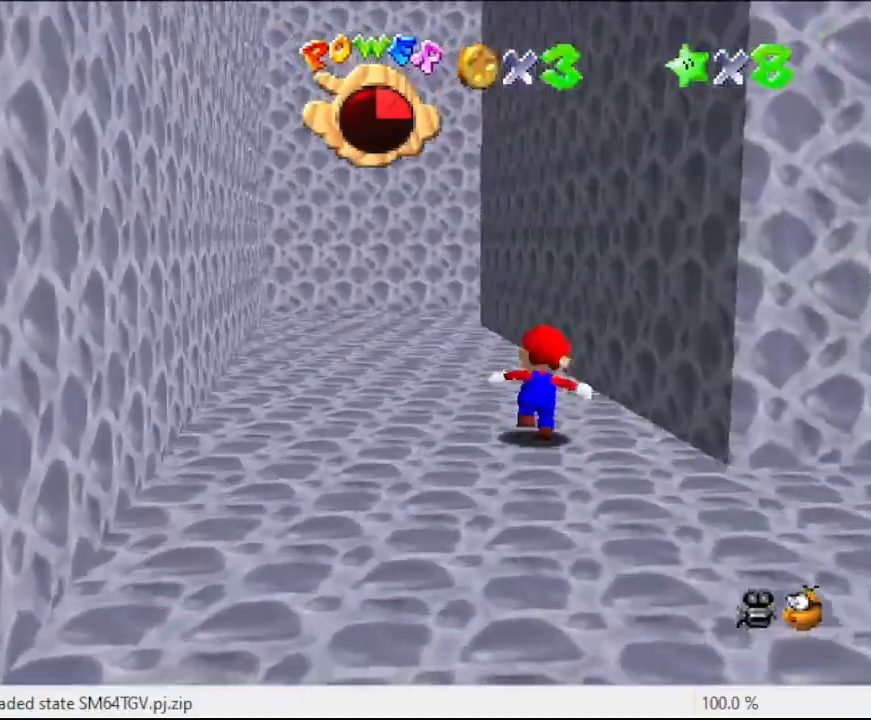
{"buttons": [], "left_stick": "up-left", "events": [[467, "left_stick", "up-left"]]}
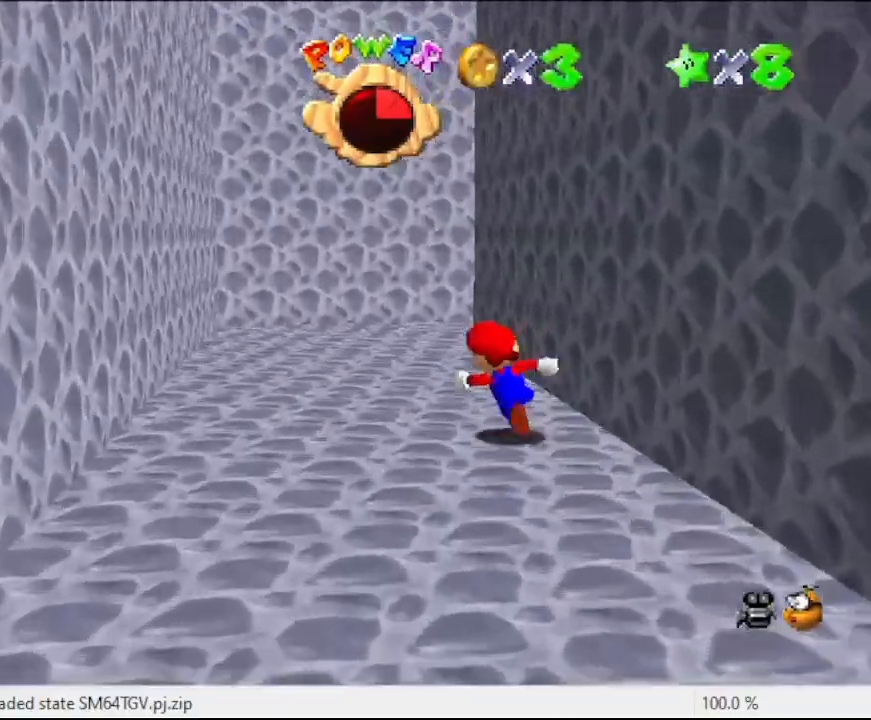
{"buttons": [], "left_stick": "up-left", "events": [[67, "C_LEFT", "down"], [133, "C_LEFT", "up"]]}
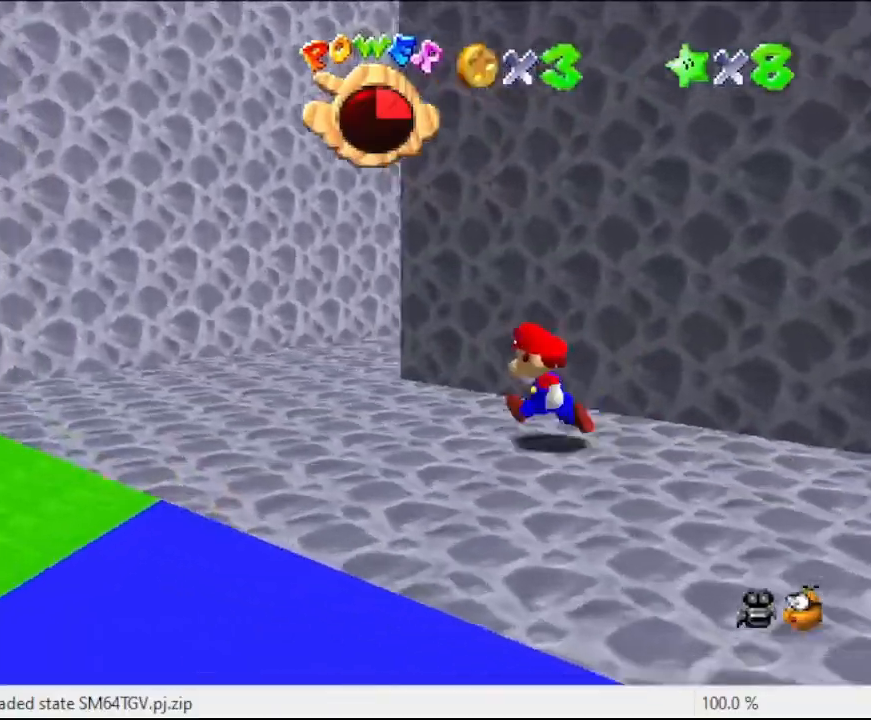
{"buttons": ["C_LEFT"], "left_stick": "up-left", "events": [[500, "C_LEFT", "down"]]}
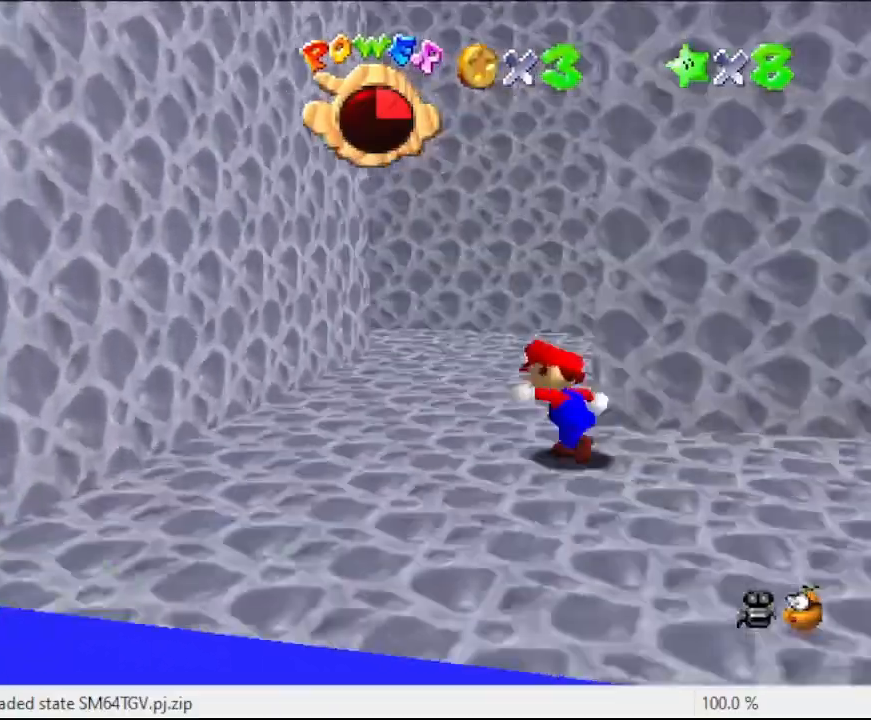
{"buttons": ["C_LEFT"], "left_stick": "up-left", "events": [[67, "C_LEFT", "up"], [400, "C_LEFT", "down"]]}
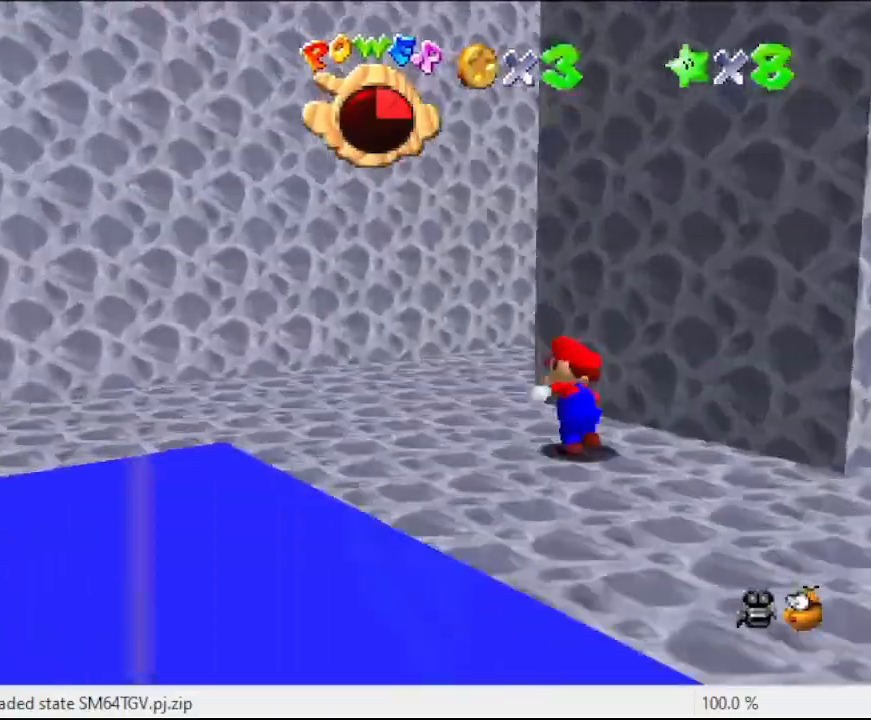
{"buttons": [], "left_stick": "up-left", "events": [[33, "C_LEFT", "up"], [300, "C_LEFT", "down"], [400, "C_LEFT", "up"]]}
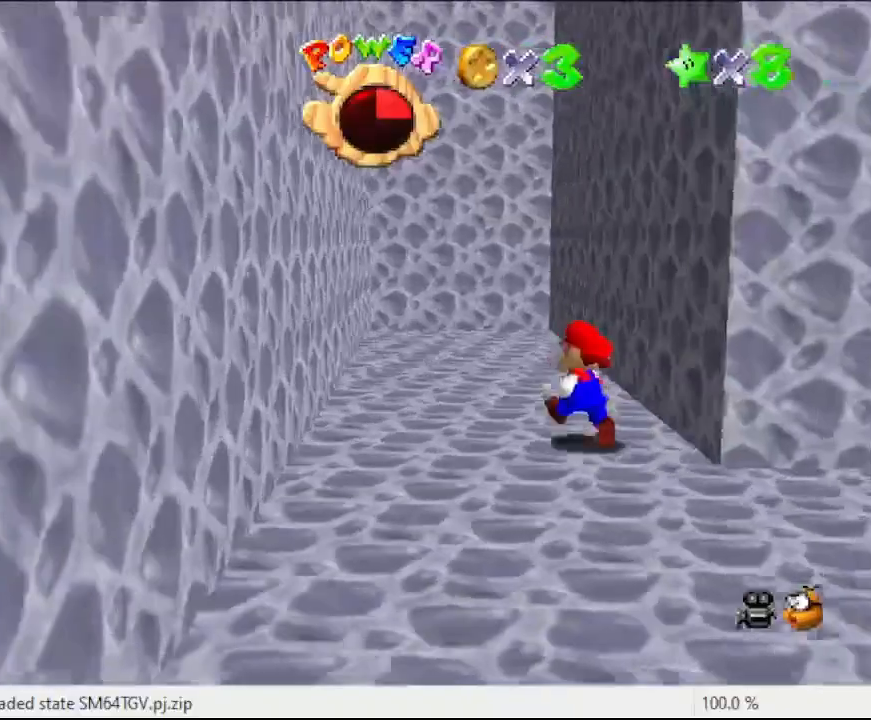
{"buttons": [], "left_stick": "right", "events": [[467, "left_stick", "right"]]}
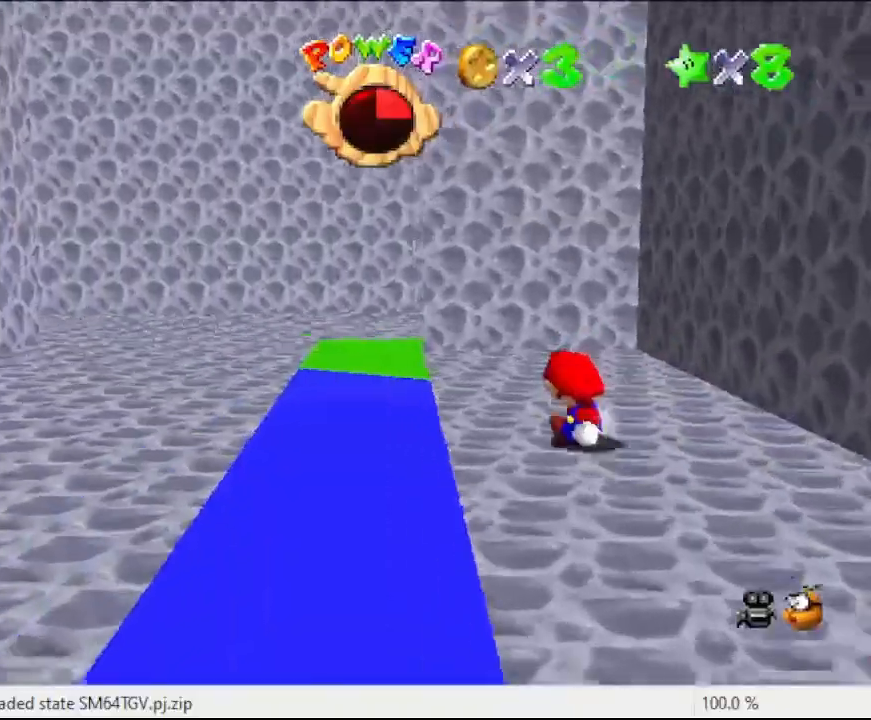
{"buttons": ["C_RIGHT"], "left_stick": "right", "events": [[33, "left_stick", "up-right"], [67, "A", "down"], [200, "A", "up"], [400, "left_stick", "right"], [433, "C_RIGHT", "down"]]}
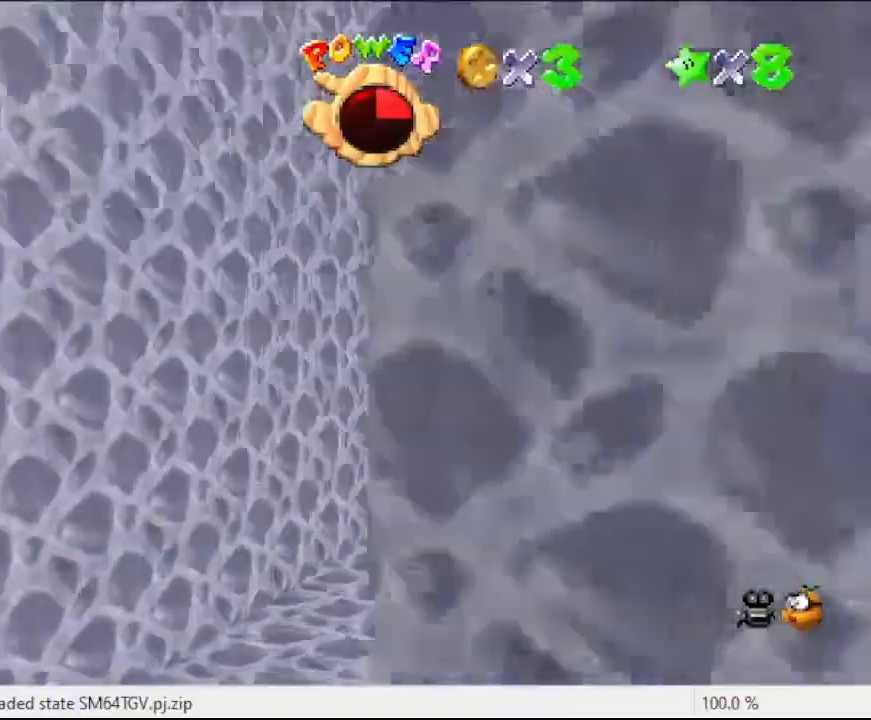
{"buttons": [], "left_stick": "left", "events": [[33, "C_RIGHT", "up"], [233, "left_stick", "down"], [300, "A", "down"], [367, "left_stick", "left"], [433, "A", "up"]]}
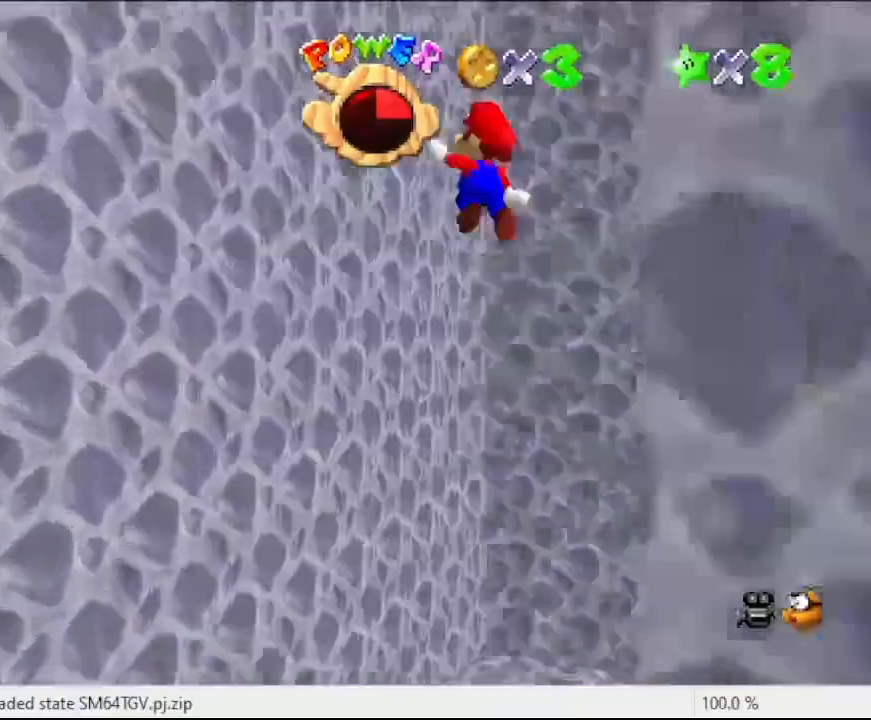
{"buttons": [], "left_stick": "down-right", "events": [[33, "C_LEFT", "down"], [167, "C_LEFT", "up"], [300, "A", "down"], [300, "left_stick", "down-right"], [467, "A", "up"]]}